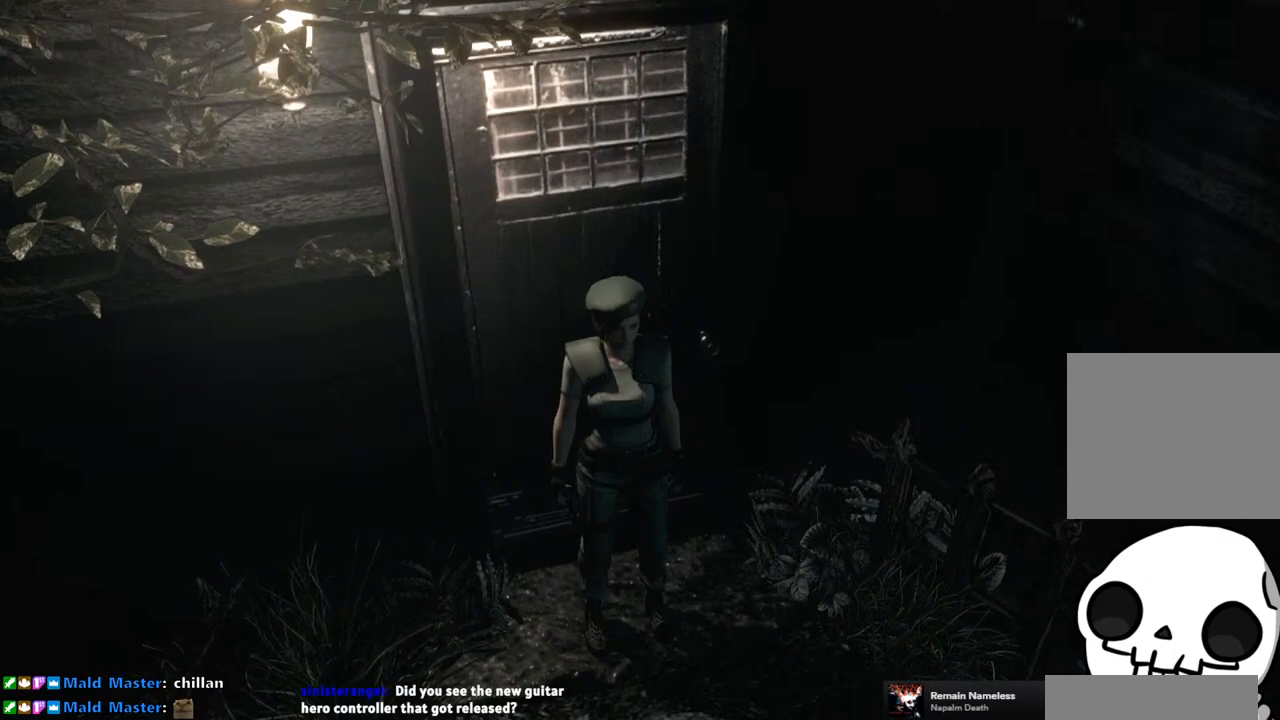
Gameplay with a controller (PlayStation layout); each line is a JSON object with the inputs held at the frame after it. "events" lists button and stick changes between this image and that frame as [ms after this image, input, new state], when the widget could be followed in between.
{"buttons": ["DPAD_UP"], "left_stick": "center", "right_stick": "center", "events": [[500, "DPAD_UP", "down"]]}
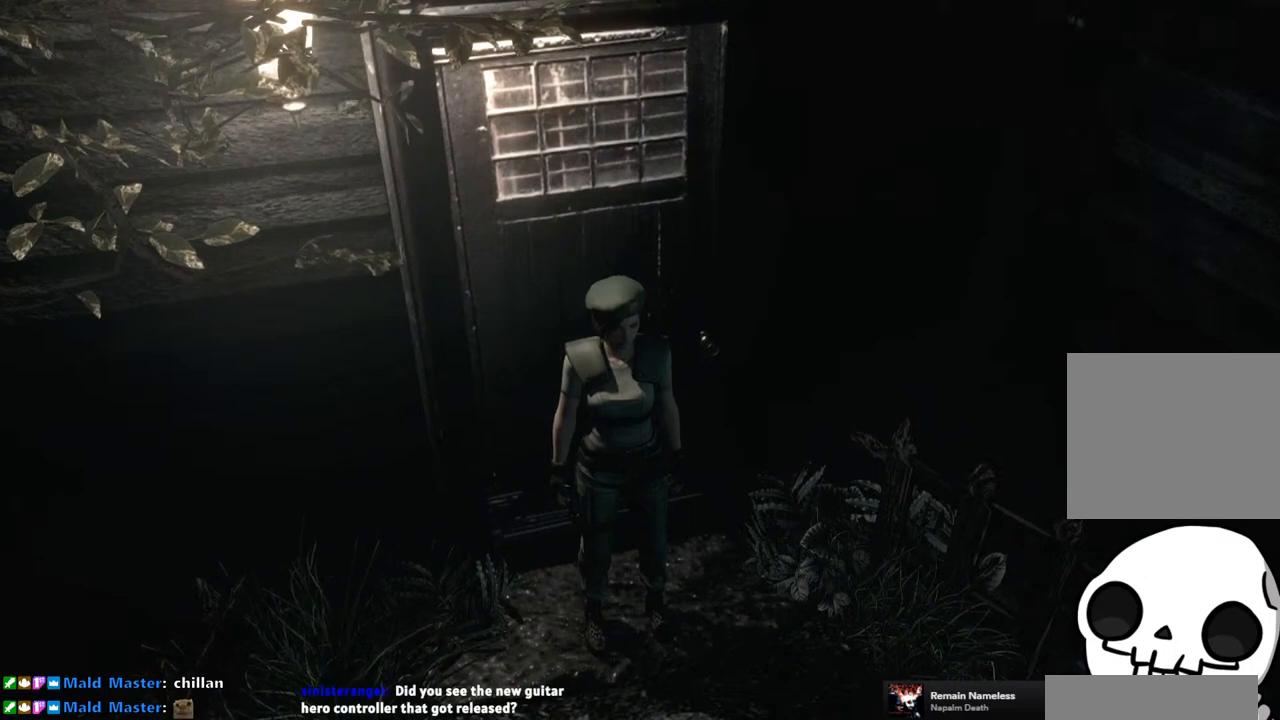
{"buttons": ["SQUARE", "DPAD_UP"], "left_stick": "center", "right_stick": "center", "events": [[67, "SQUARE", "down"]]}
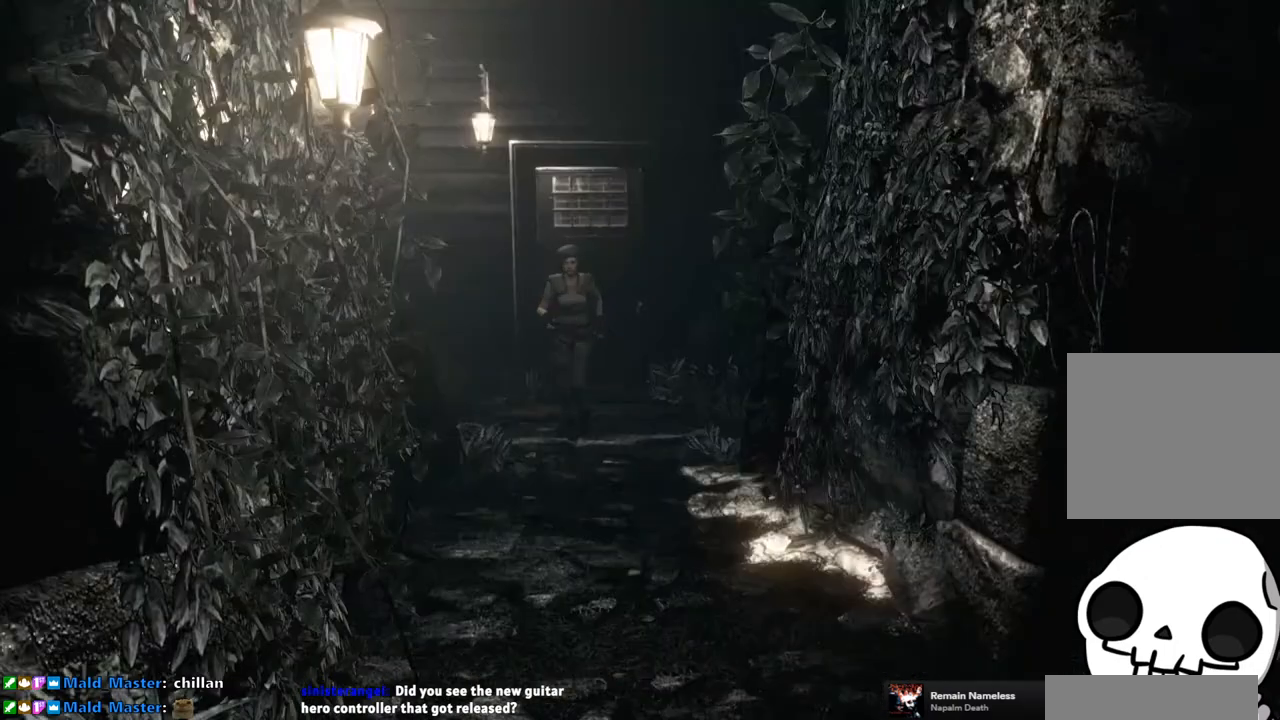
{"buttons": ["SQUARE", "DPAD_UP"], "left_stick": "center", "right_stick": "center", "events": []}
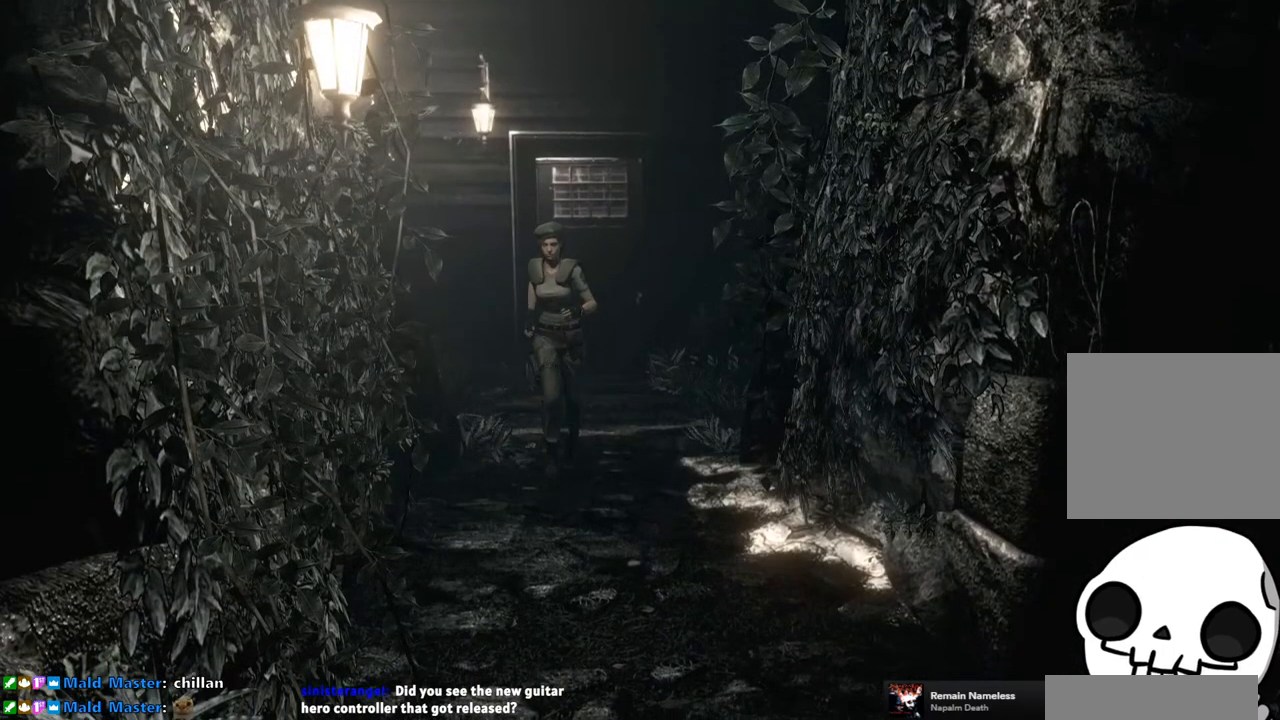
{"buttons": ["SQUARE", "DPAD_UP"], "left_stick": "center", "right_stick": "center", "events": [[167, "DPAD_LEFT", "down"], [250, "DPAD_LEFT", "up"]]}
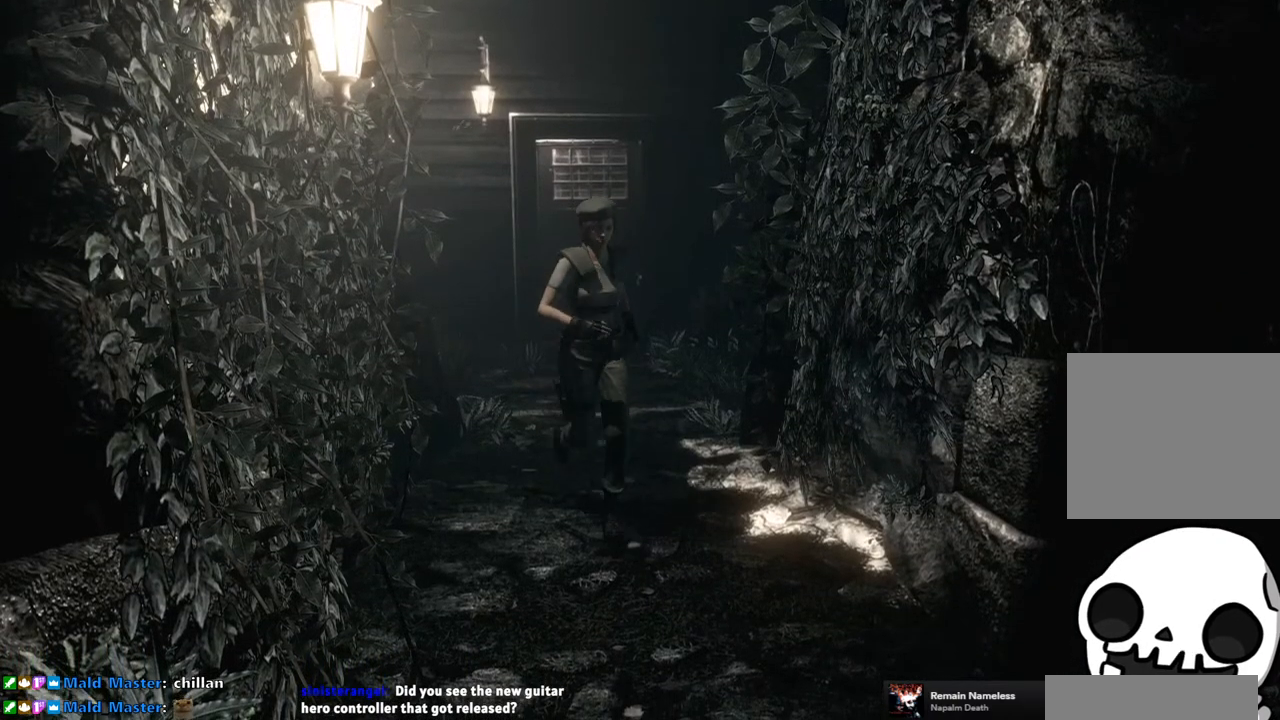
{"buttons": ["SQUARE", "DPAD_UP"], "left_stick": "center", "right_stick": "center", "events": [[33, "DPAD_RIGHT", "down"], [100, "DPAD_RIGHT", "up"]]}
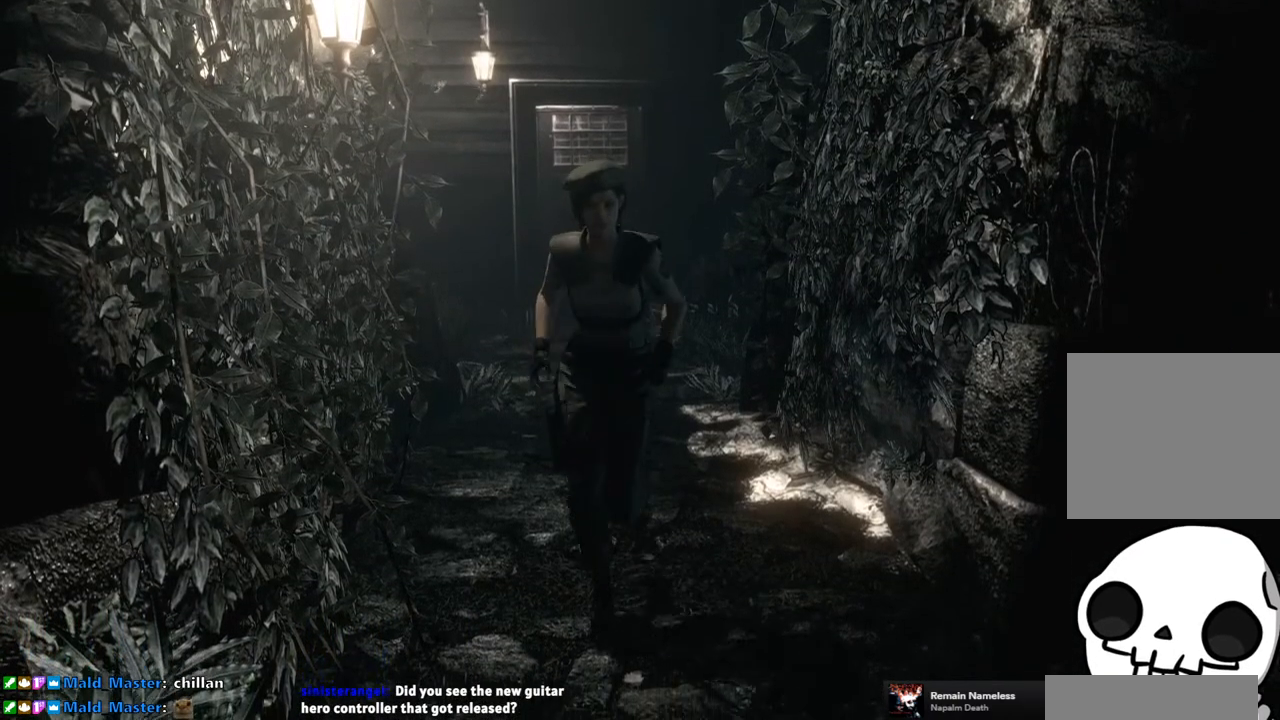
{"buttons": ["SQUARE", "DPAD_UP"], "left_stick": "center", "right_stick": "center", "events": []}
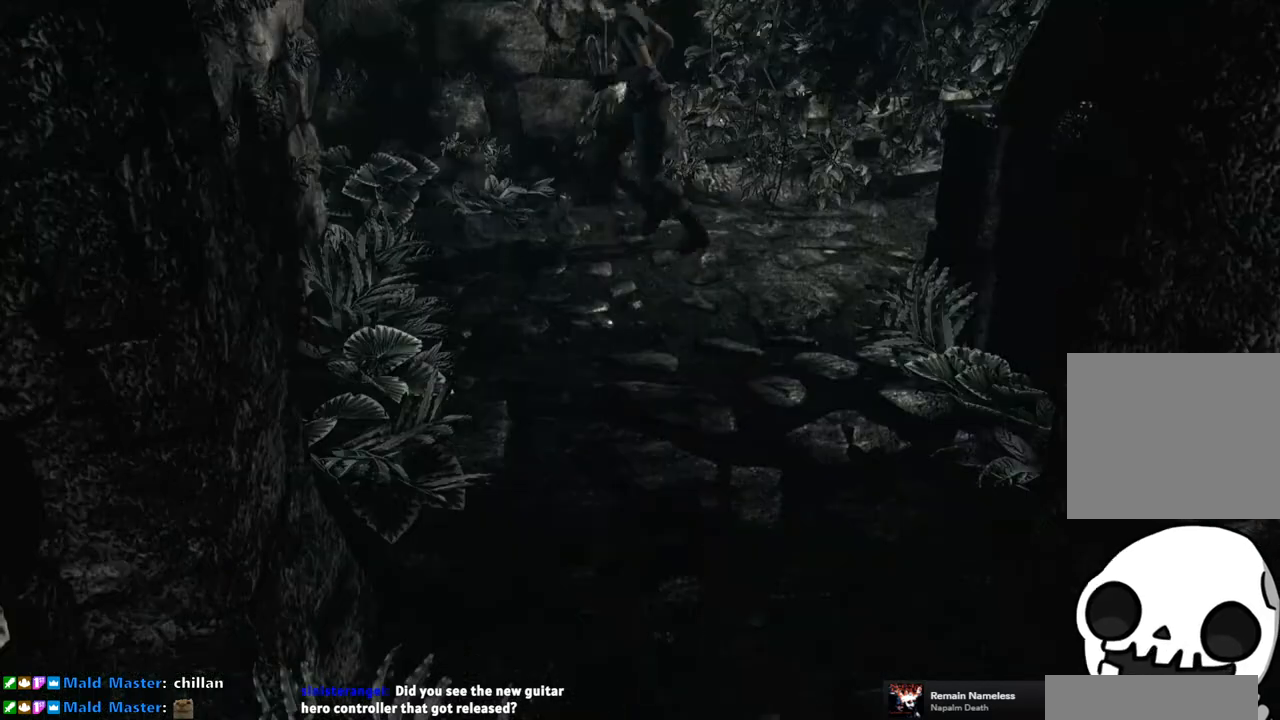
{"buttons": ["SQUARE", "DPAD_UP", "DPAD_LEFT"], "left_stick": "center", "right_stick": "center", "events": [[17, "DPAD_LEFT", "down"], [150, "DPAD_LEFT", "up"], [400, "DPAD_LEFT", "down"]]}
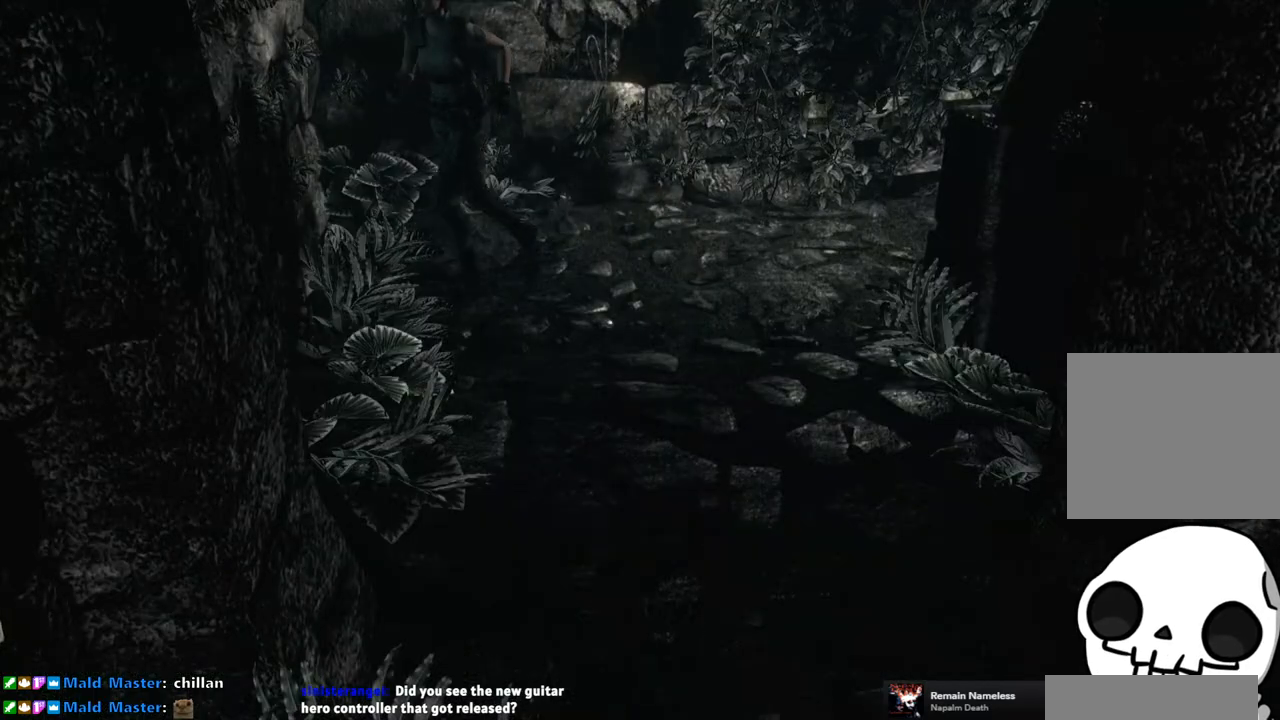
{"buttons": ["SQUARE", "DPAD_UP"], "left_stick": "center", "right_stick": "center", "events": [[283, "DPAD_LEFT", "up"]]}
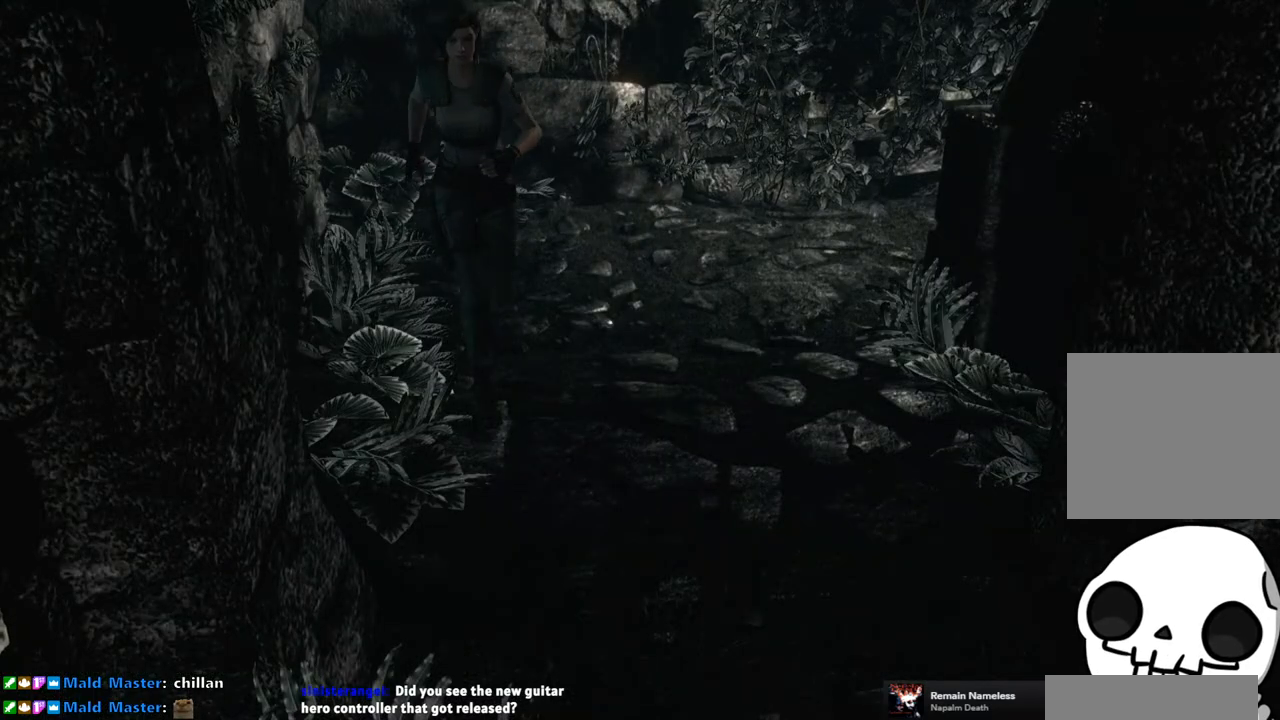
{"buttons": ["SQUARE", "DPAD_UP"], "left_stick": "center", "right_stick": "center", "events": []}
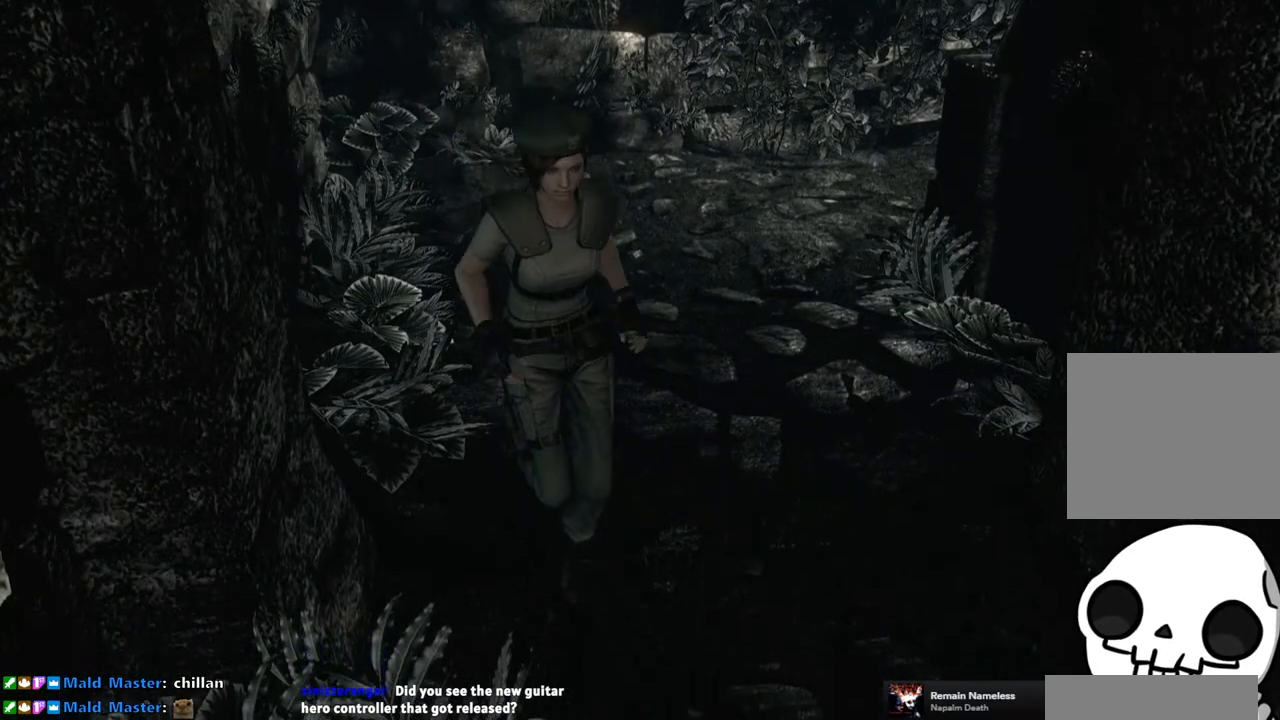
{"buttons": ["SQUARE", "DPAD_UP"], "left_stick": "center", "right_stick": "center", "events": []}
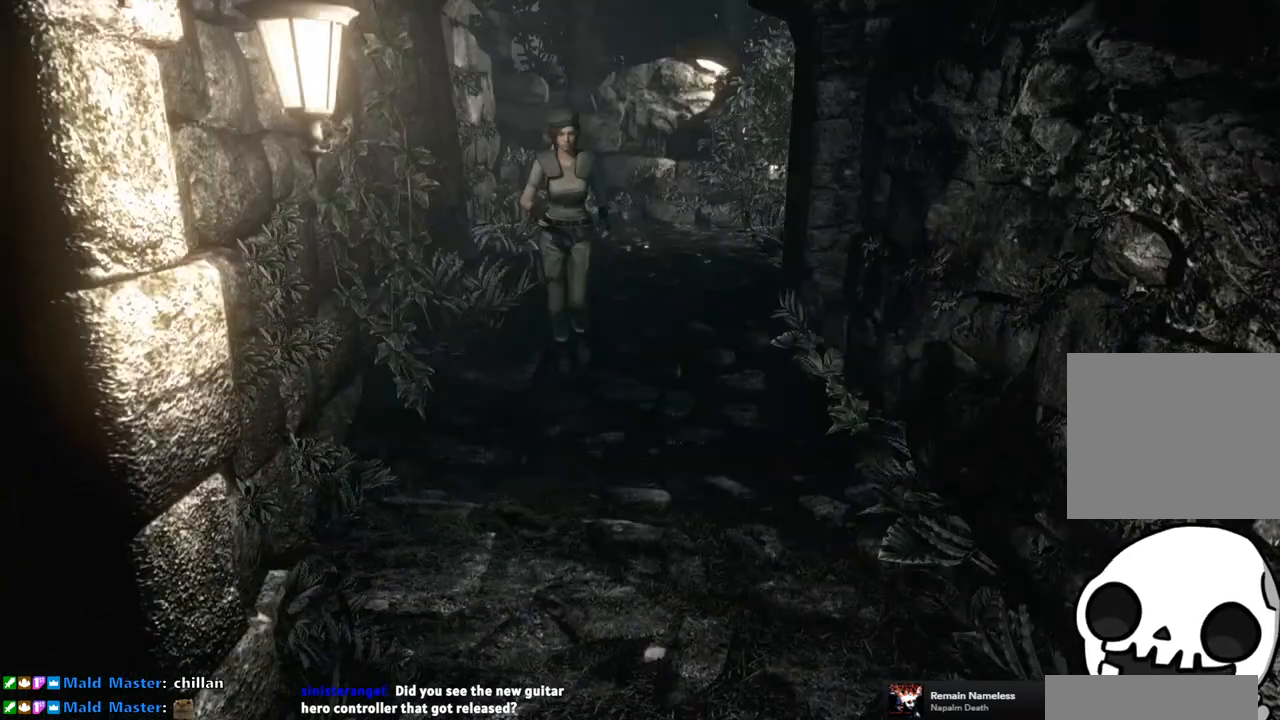
{"buttons": ["SQUARE", "DPAD_UP"], "left_stick": "center", "right_stick": "center", "events": []}
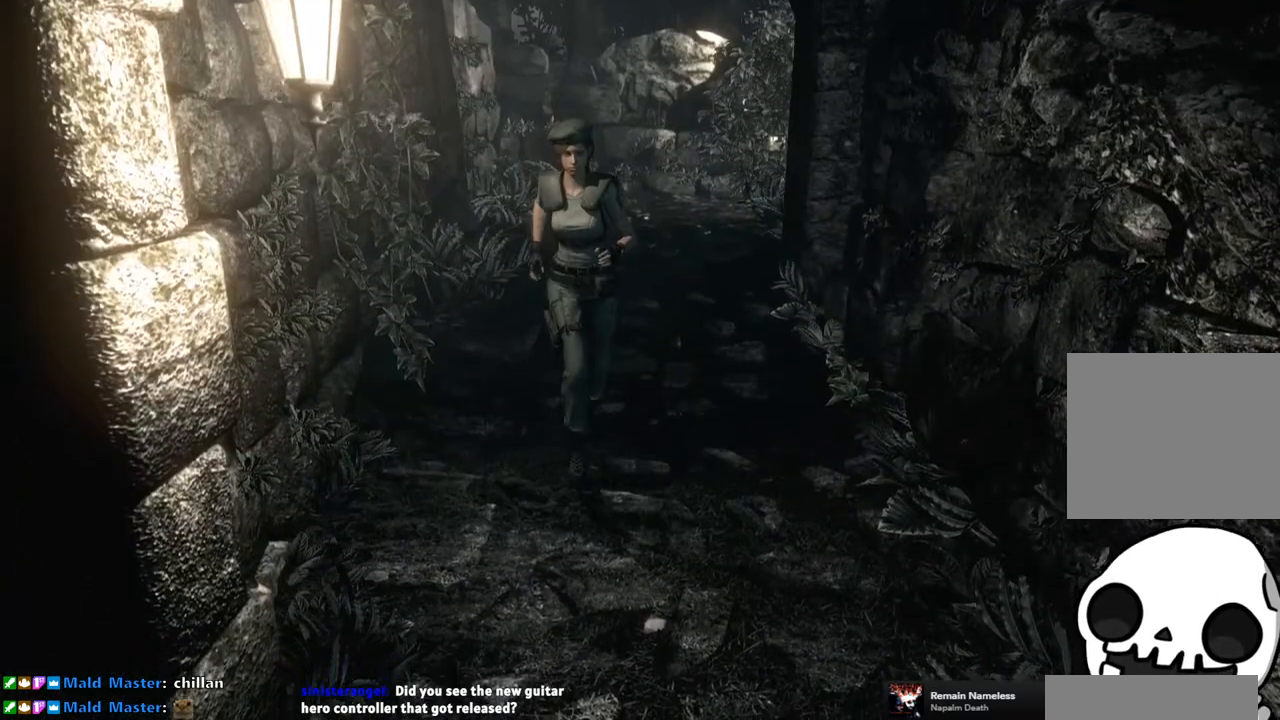
{"buttons": ["SQUARE", "DPAD_UP"], "left_stick": "center", "right_stick": "center", "events": []}
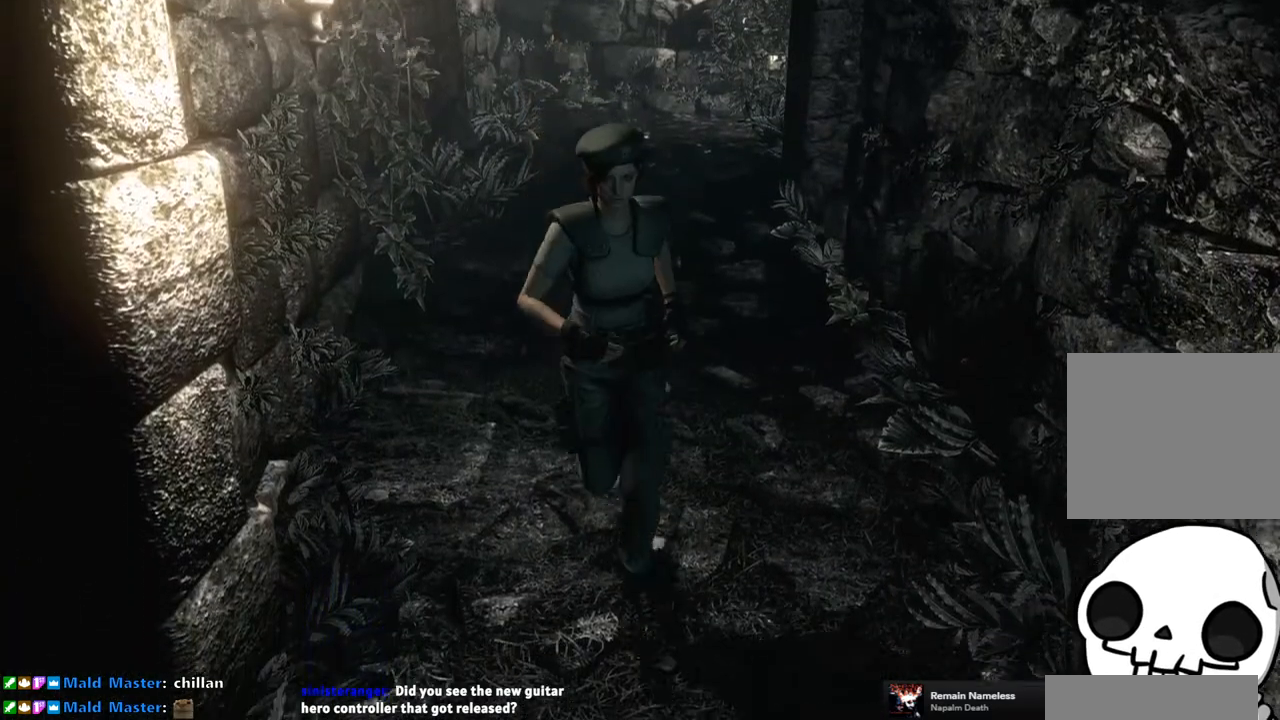
{"buttons": ["SQUARE", "DPAD_UP"], "left_stick": "center", "right_stick": "center", "events": [[217, "DPAD_RIGHT", "down"], [367, "DPAD_RIGHT", "up"]]}
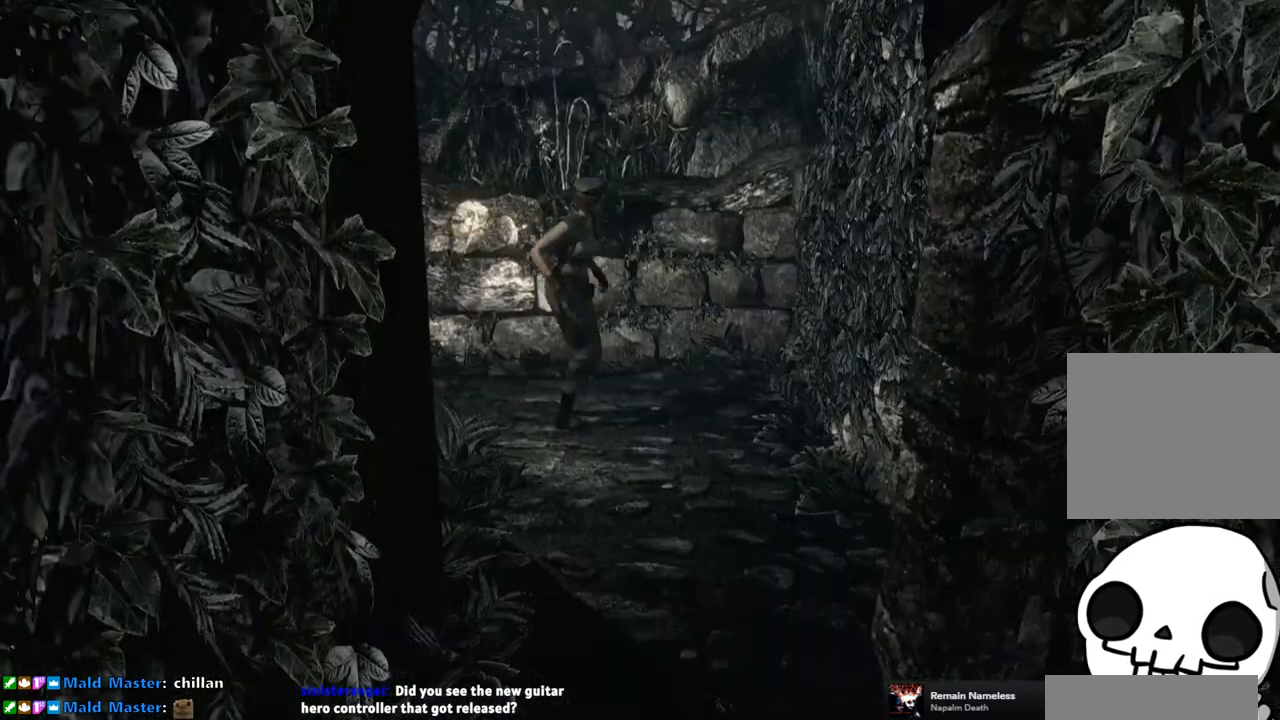
{"buttons": ["SQUARE", "DPAD_UP", "DPAD_RIGHT"], "left_stick": "center", "right_stick": "center", "events": [[167, "DPAD_RIGHT", "down"]]}
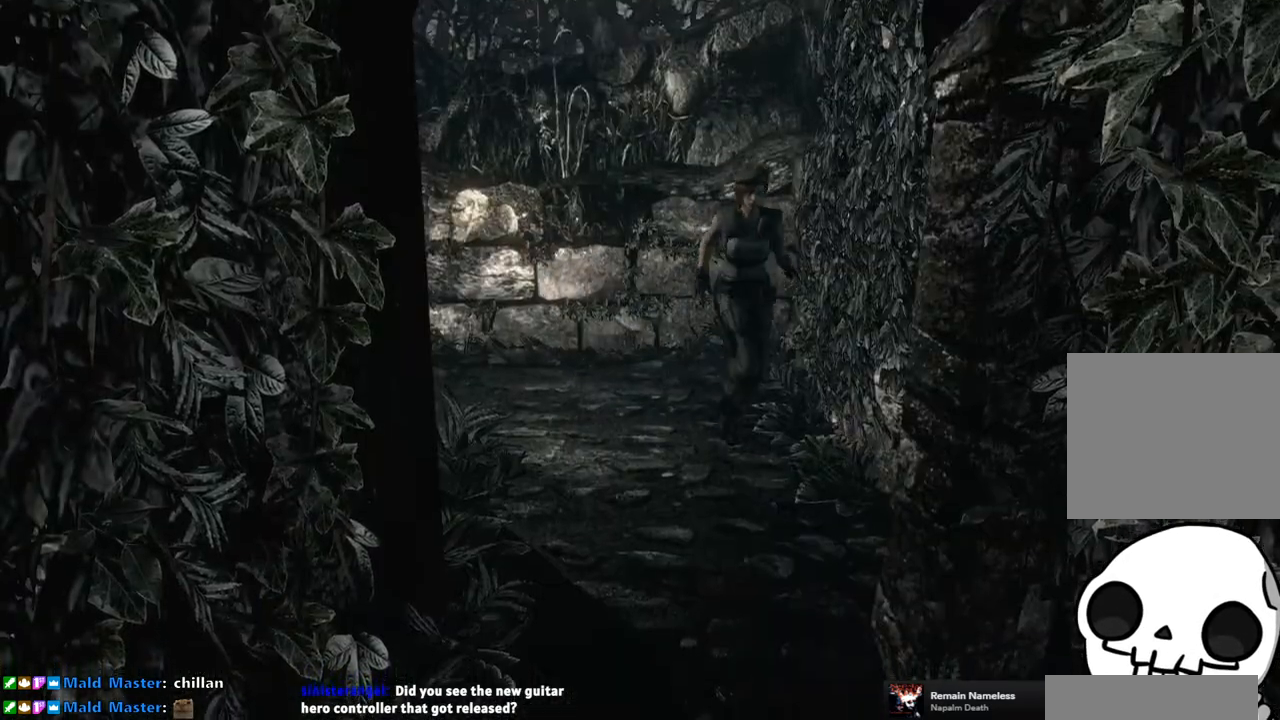
{"buttons": ["SQUARE", "DPAD_UP"], "left_stick": "center", "right_stick": "center", "events": [[83, "DPAD_RIGHT", "up"]]}
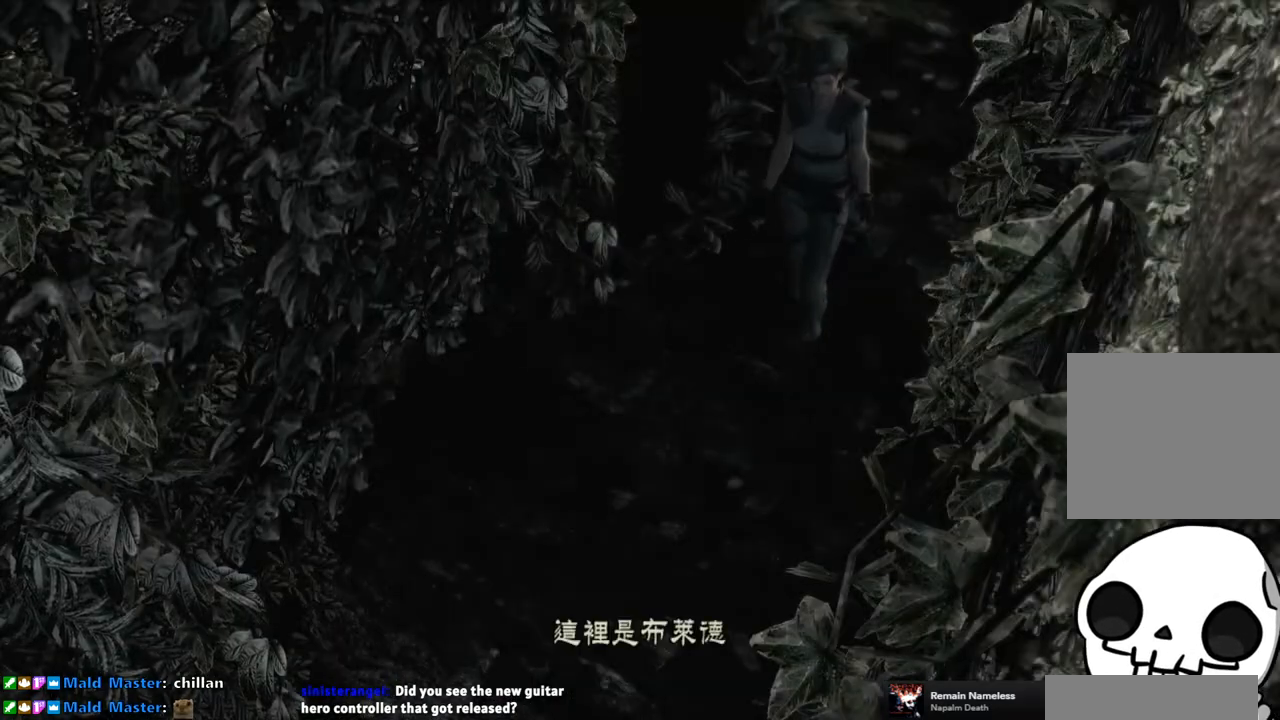
{"buttons": [], "left_stick": "center", "right_stick": "center", "events": [[33, "DPAD_UP", "up"], [33, "SQUARE", "up"], [367, "START", "down"], [483, "START", "up"]]}
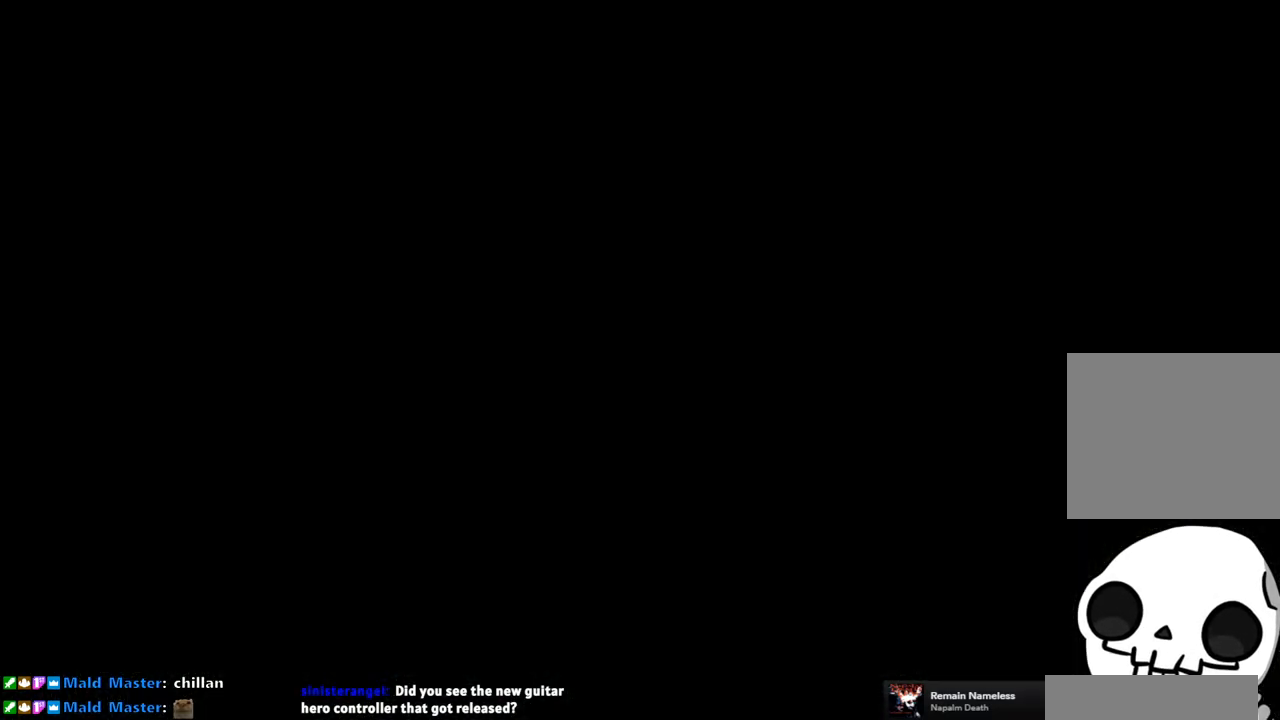
{"buttons": [], "left_stick": "center", "right_stick": "center", "events": []}
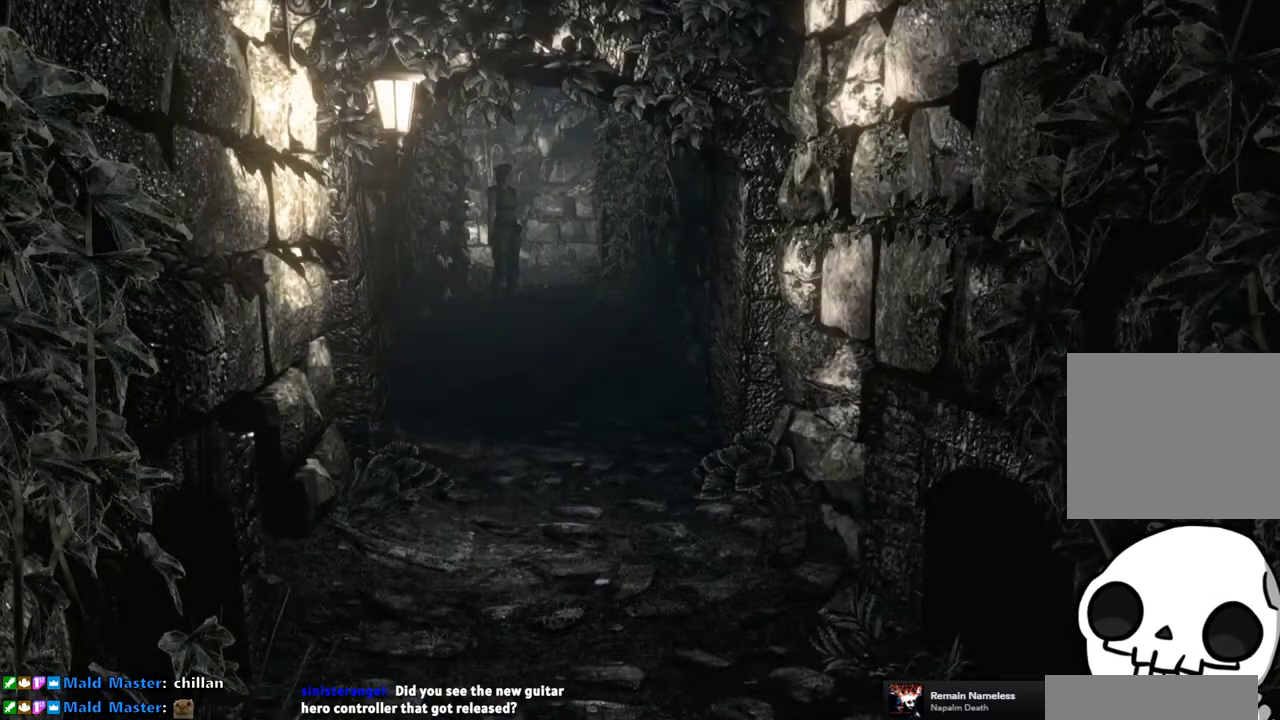
{"buttons": [], "left_stick": "center", "right_stick": "center", "events": []}
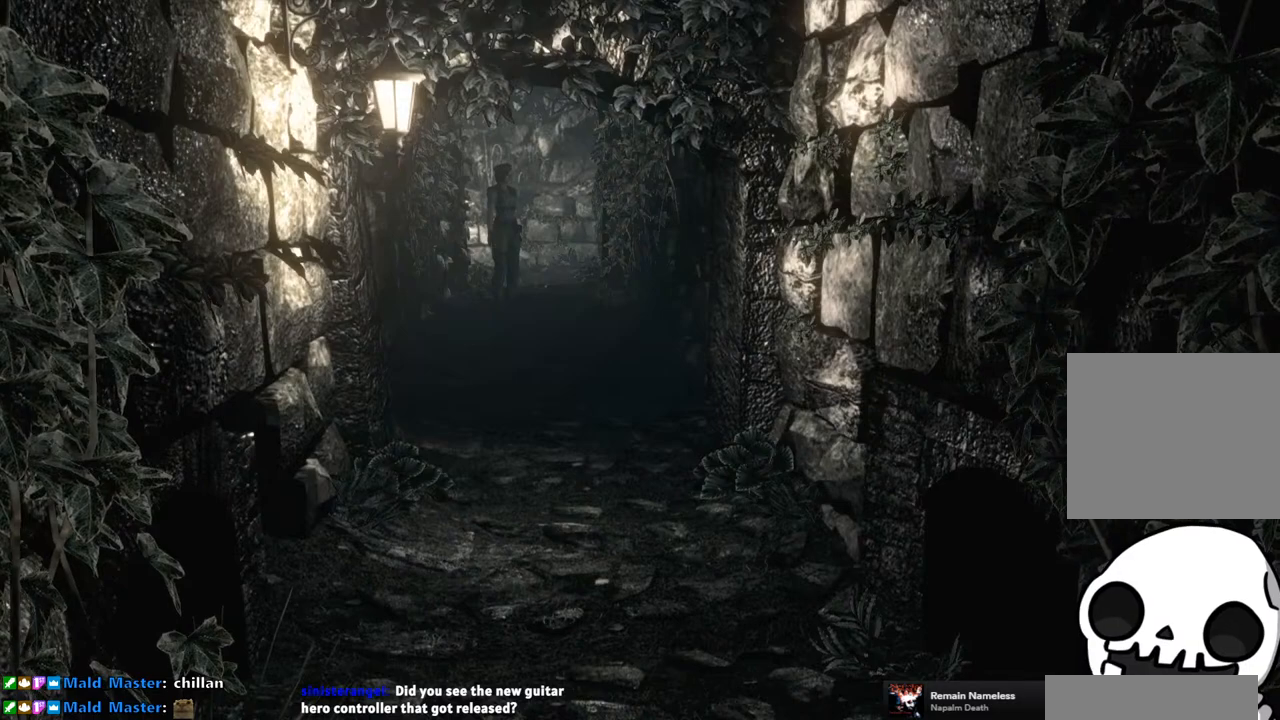
{"buttons": ["SQUARE", "DPAD_UP"], "left_stick": "center", "right_stick": "center", "events": [[17, "DPAD_UP", "down"], [33, "SQUARE", "down"], [317, "DPAD_RIGHT", "down"], [500, "DPAD_RIGHT", "up"]]}
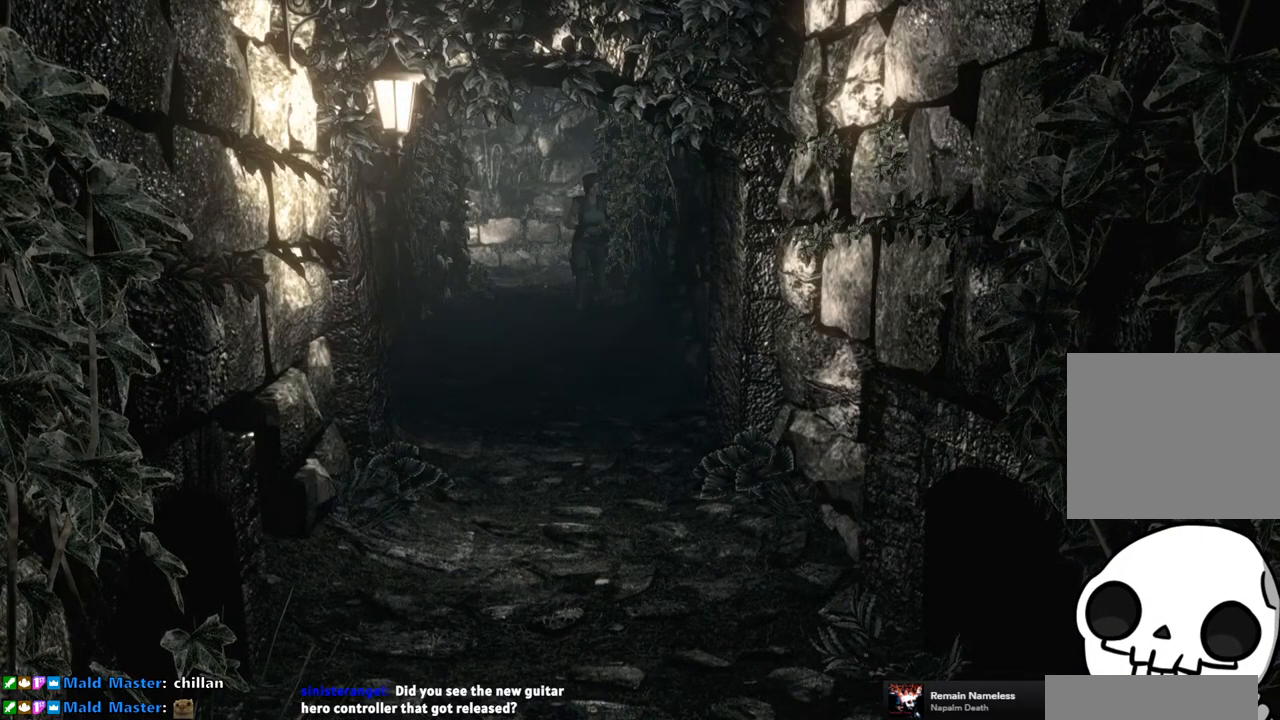
{"buttons": ["SQUARE", "DPAD_UP"], "left_stick": "center", "right_stick": "center", "events": [[333, "DPAD_RIGHT", "down"], [417, "DPAD_RIGHT", "up"]]}
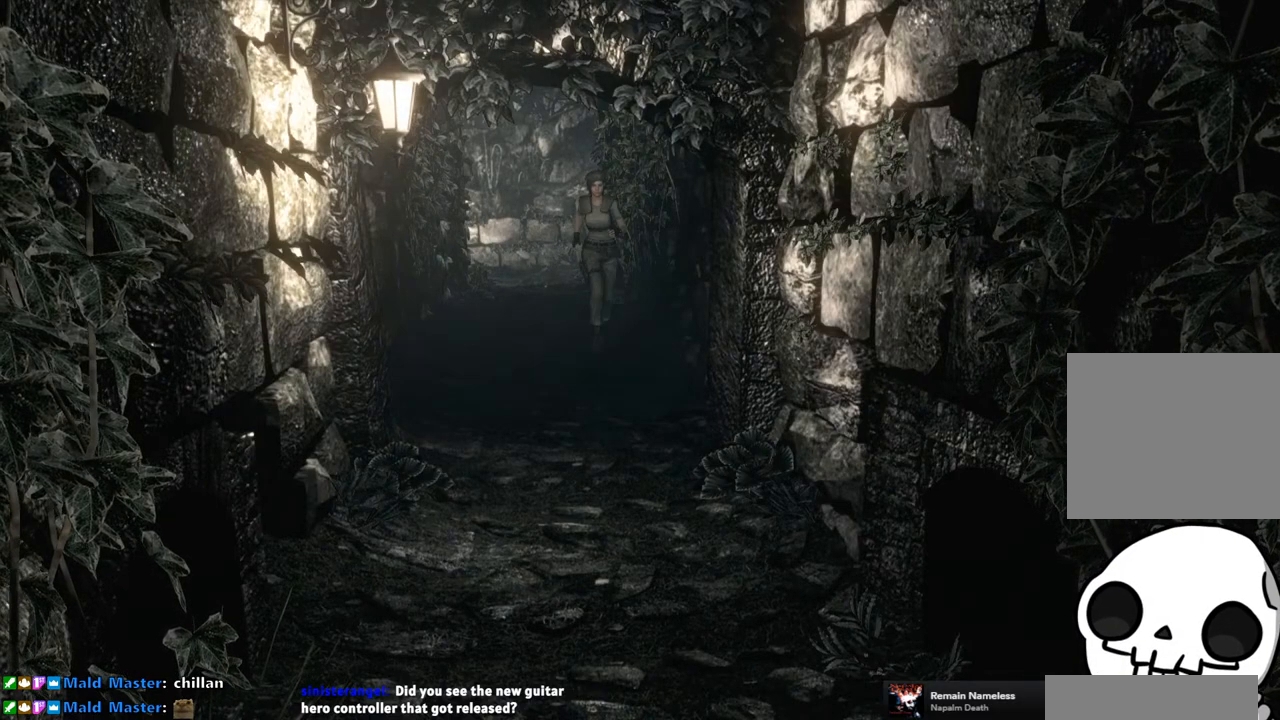
{"buttons": ["SQUARE", "DPAD_UP"], "left_stick": "center", "right_stick": "center", "events": []}
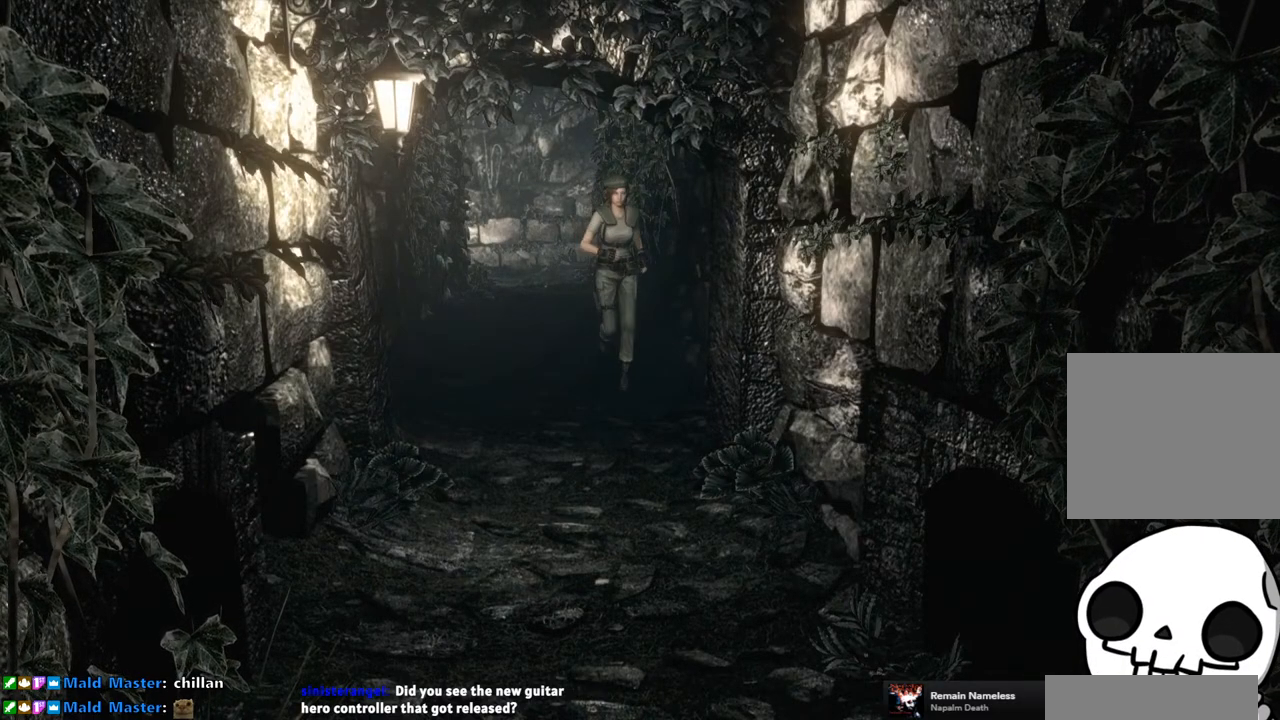
{"buttons": ["SQUARE", "DPAD_UP"], "left_stick": "center", "right_stick": "center", "events": []}
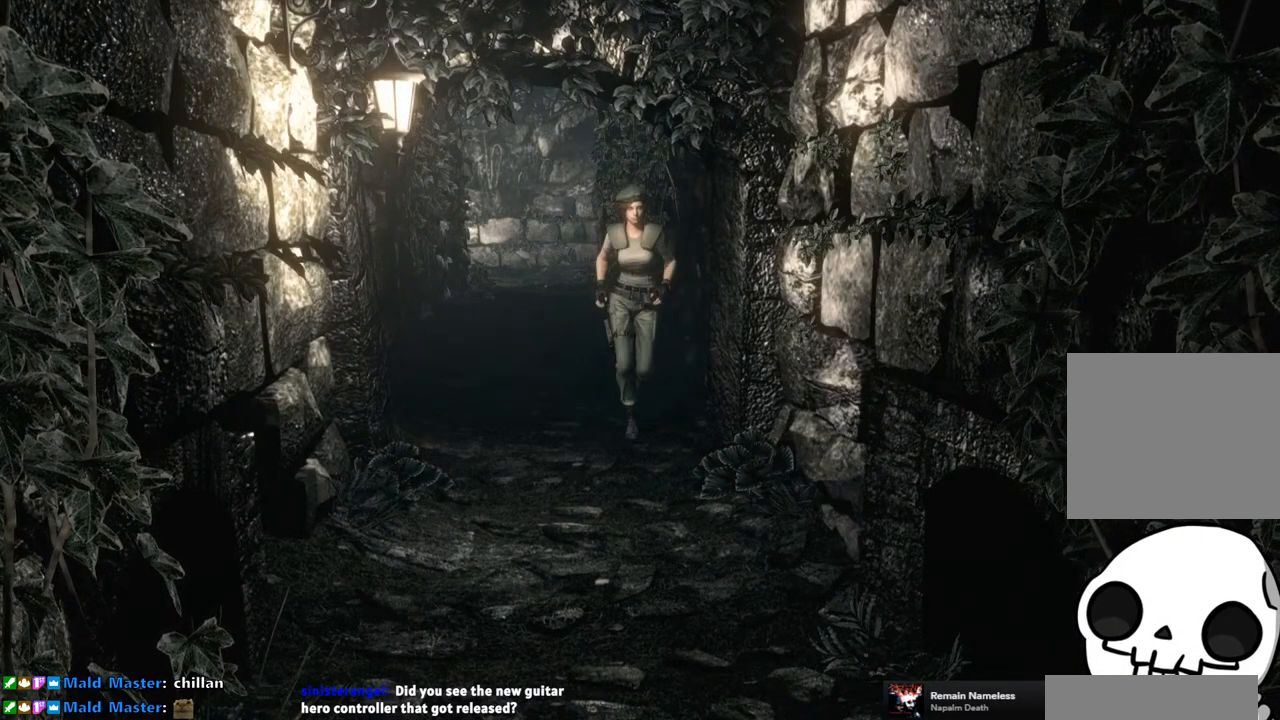
{"buttons": ["SQUARE", "DPAD_UP"], "left_stick": "center", "right_stick": "center", "events": []}
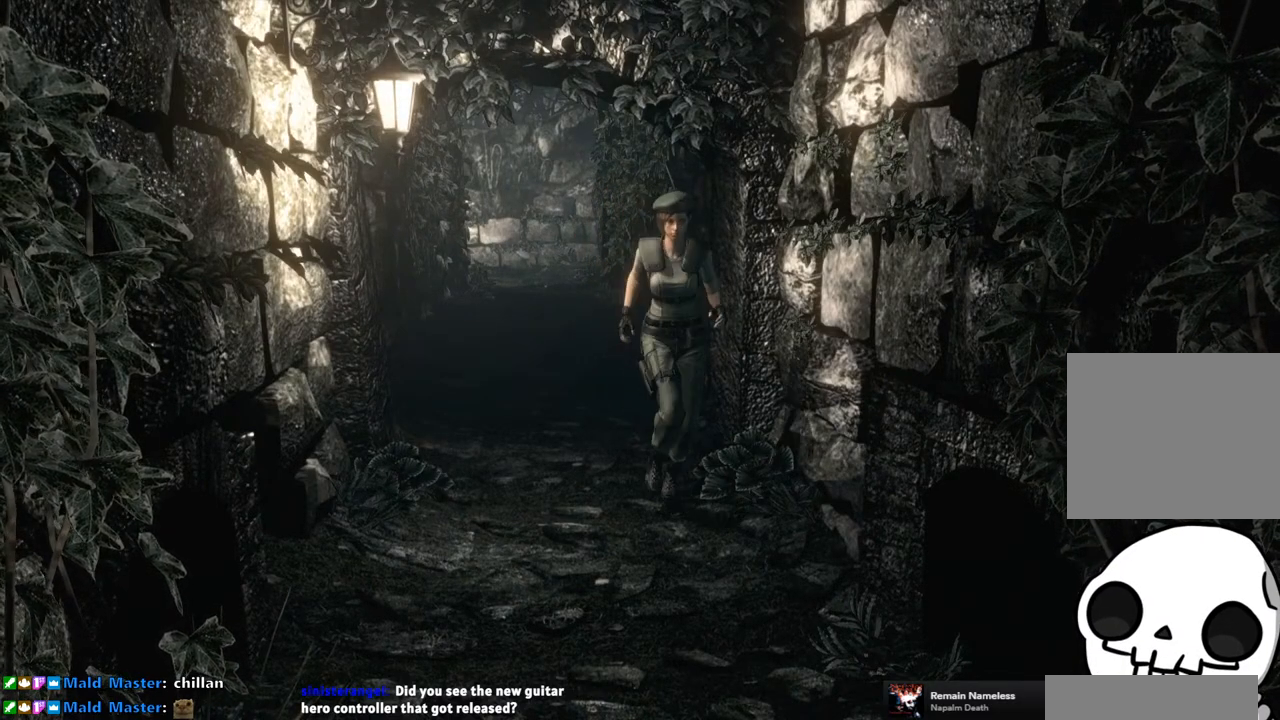
{"buttons": ["SQUARE", "DPAD_UP"], "left_stick": "center", "right_stick": "center", "events": []}